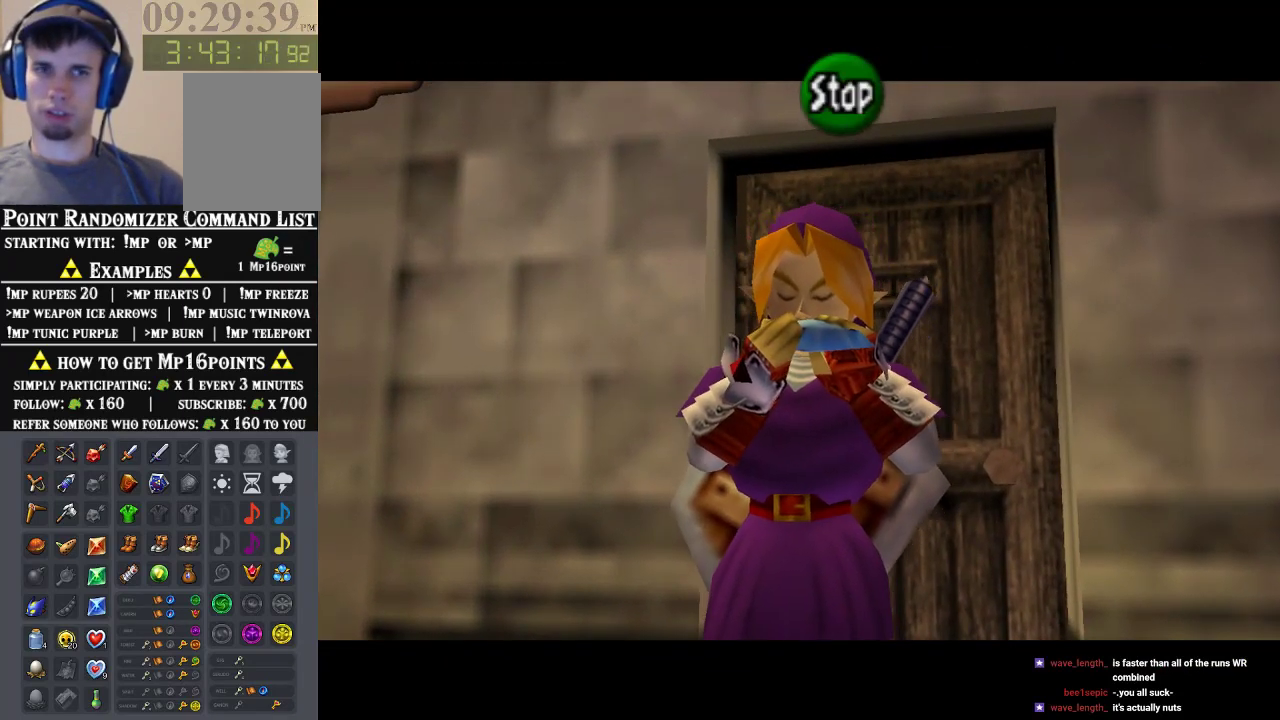
Gameplay with a controller (Nintendo layout); each line is a JSON object with the inputs held at the frame after it. "events" lists button and stick changes between this image and that frame as [ms after this image, input, new state], when the widget could be followed in between. Not read: L1 L3 R1 R3.
{"buttons": [], "left_stick": "center", "events": []}
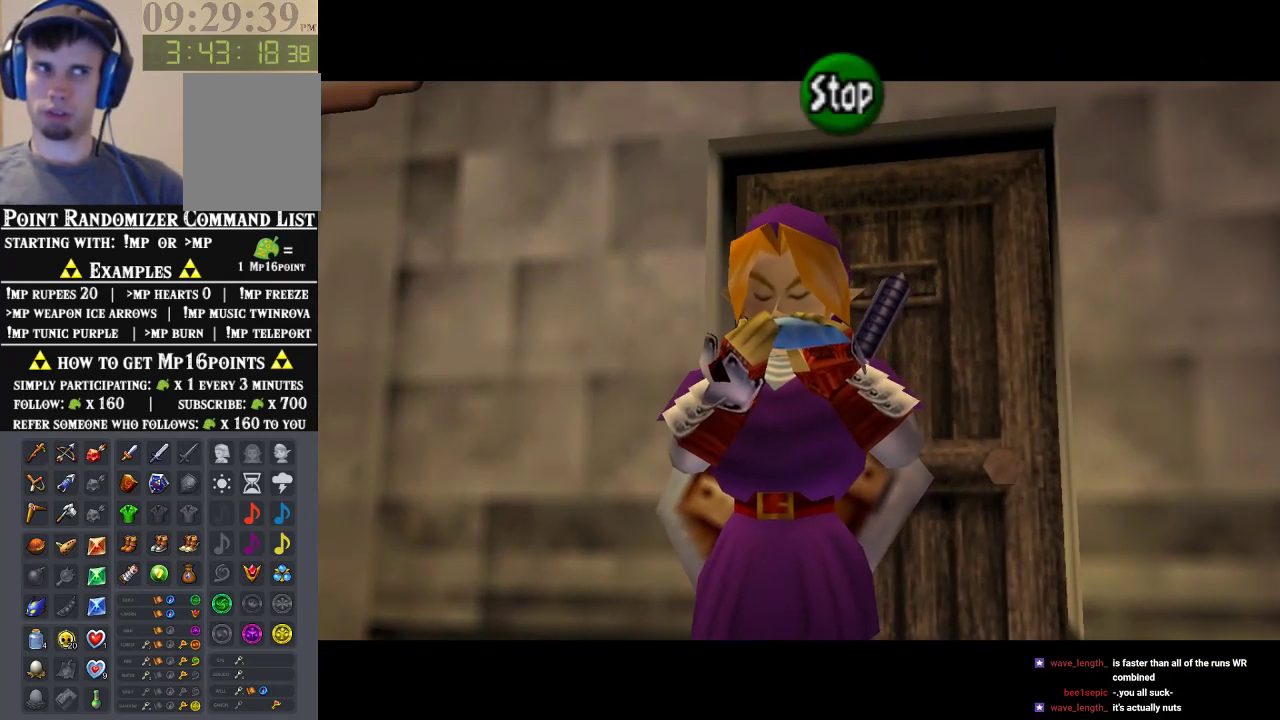
{"buttons": [], "left_stick": "center", "events": [[100, "C_UP", "down"], [233, "C_UP", "up"], [333, "C_RIGHT", "down"], [433, "C_RIGHT", "up"]]}
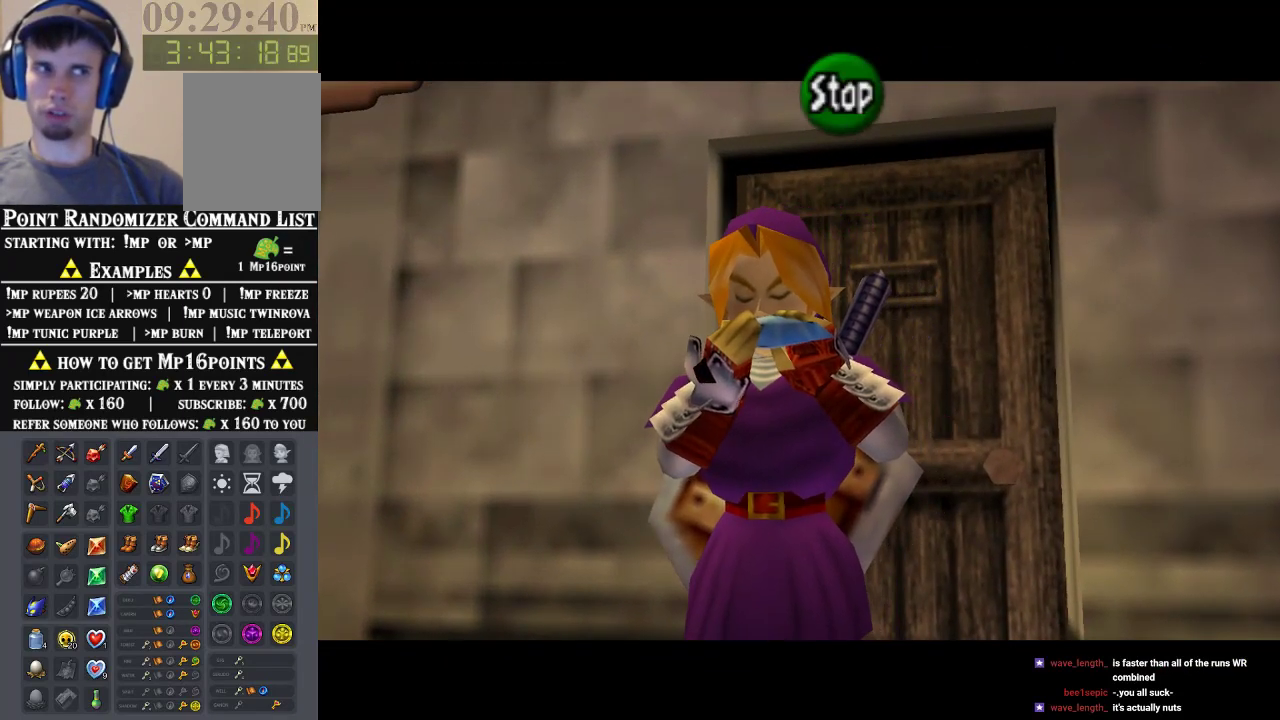
{"buttons": [], "left_stick": "center", "events": [[33, "C_UP", "down"], [100, "C_UP", "up"], [200, "C_RIGHT", "down"], [367, "C_LEFT", "down"], [367, "C_RIGHT", "up"], [433, "C_LEFT", "up"]]}
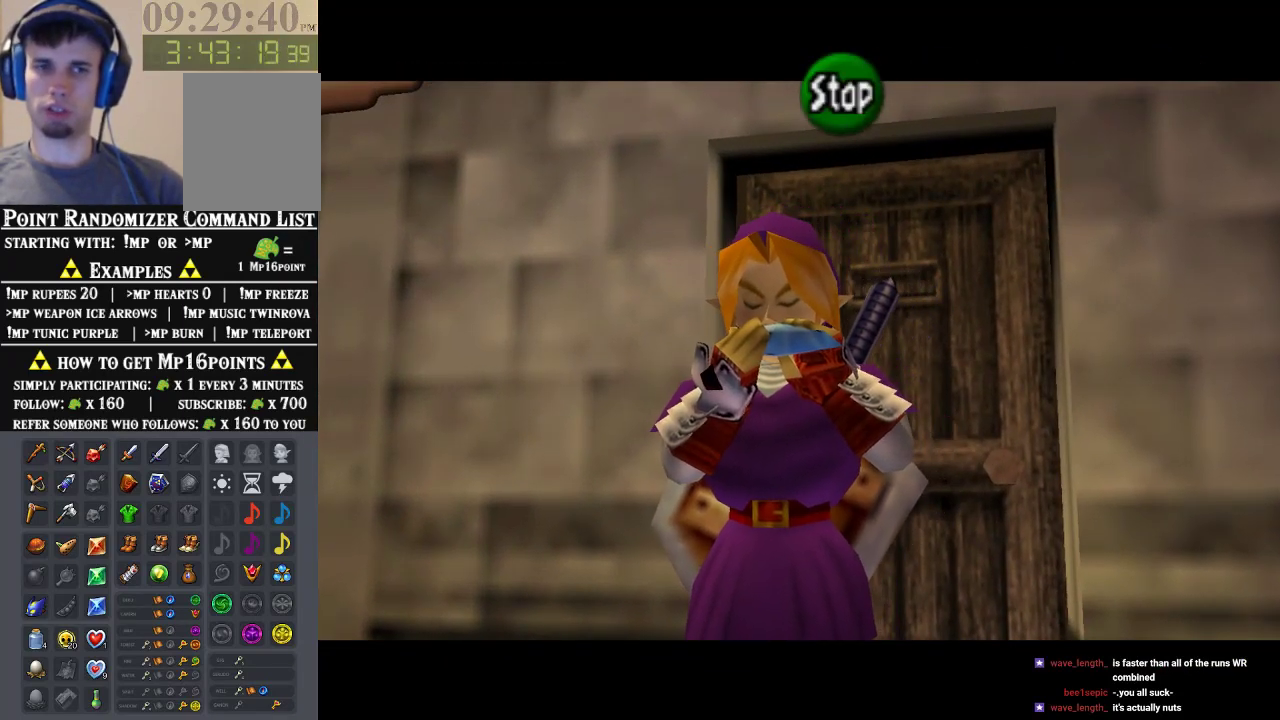
{"buttons": [], "left_stick": "center", "events": [[67, "C_UP", "down"], [267, "C_UP", "up"]]}
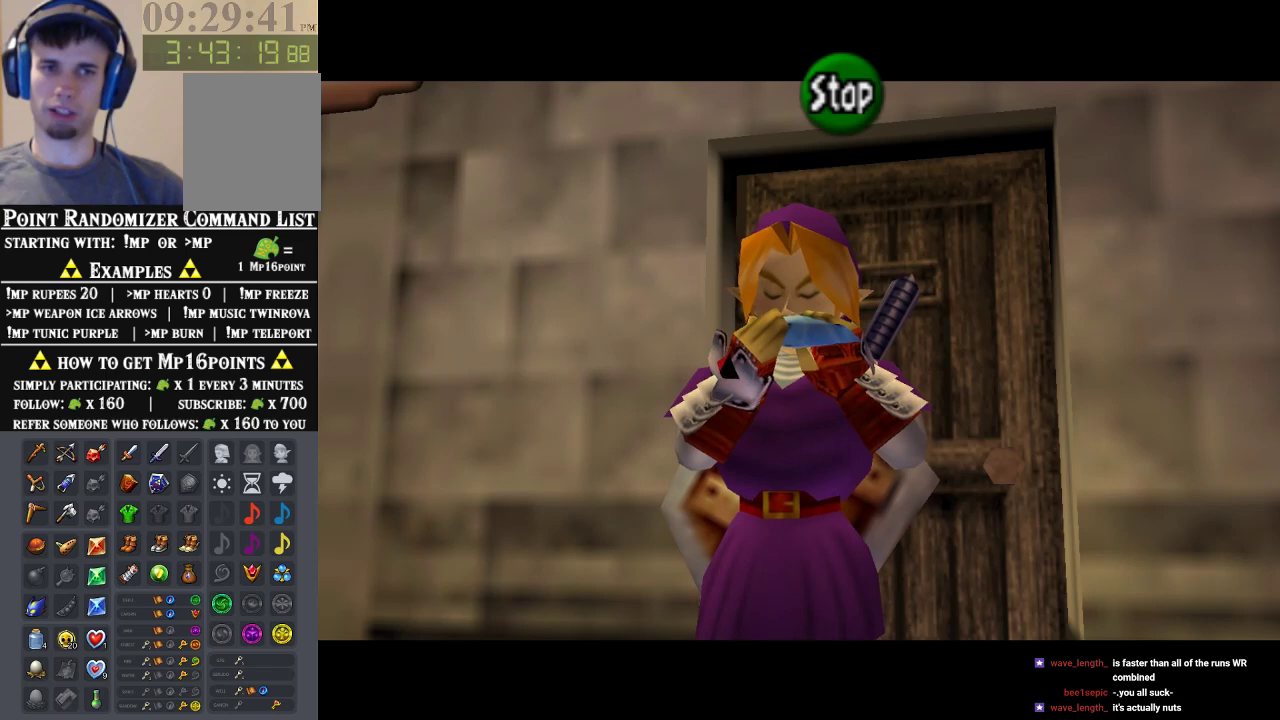
{"buttons": ["C_UP"], "left_stick": "center", "events": [[367, "C_UP", "down"]]}
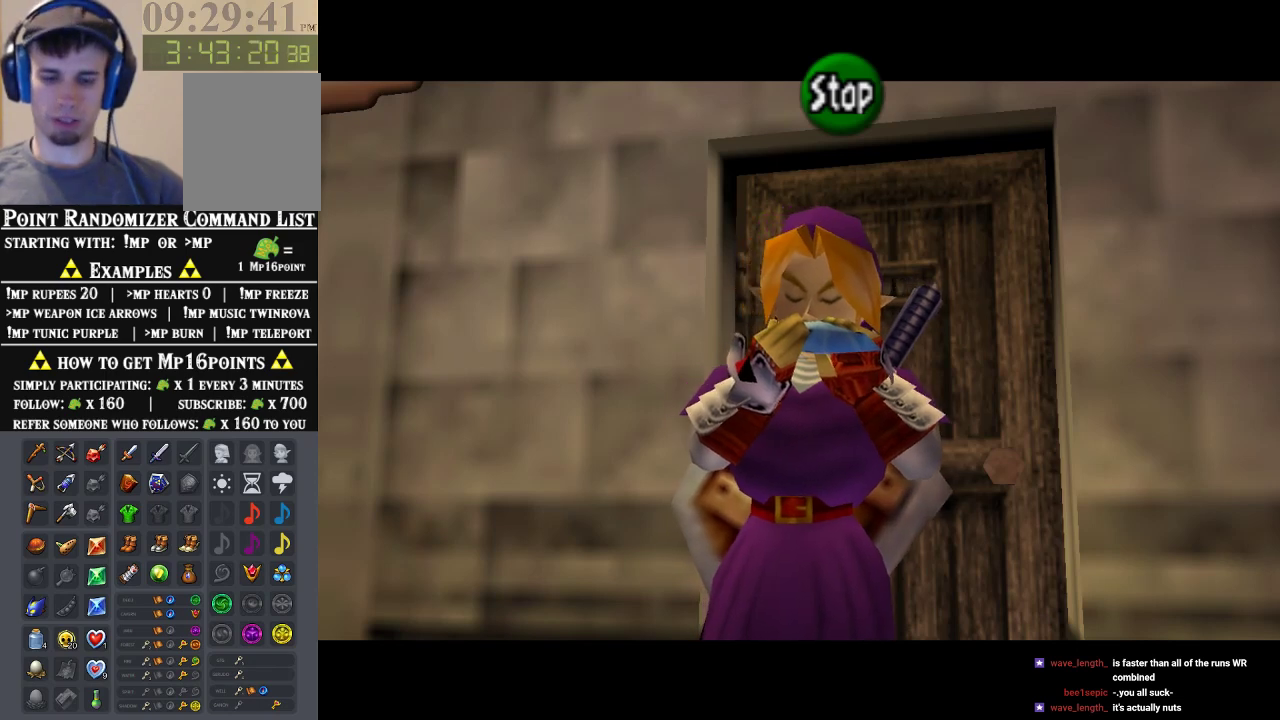
{"buttons": [], "left_stick": "center", "events": [[33, "C_UP", "up"], [133, "C_RIGHT", "down"], [233, "C_RIGHT", "up"], [367, "C_UP", "down"], [433, "C_UP", "up"]]}
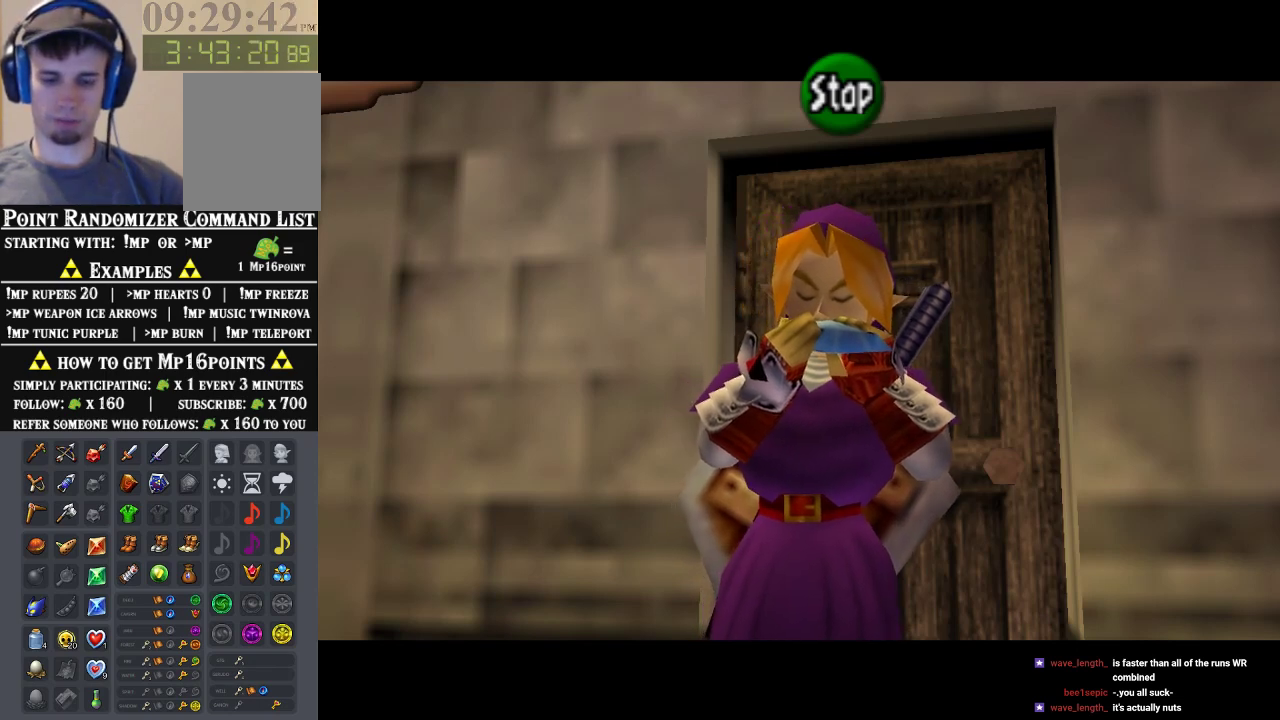
{"buttons": ["C_UP"], "left_stick": "center", "events": [[67, "C_RIGHT", "down"], [200, "C_RIGHT", "up"], [267, "C_LEFT", "down"], [400, "C_LEFT", "up"], [500, "C_UP", "down"]]}
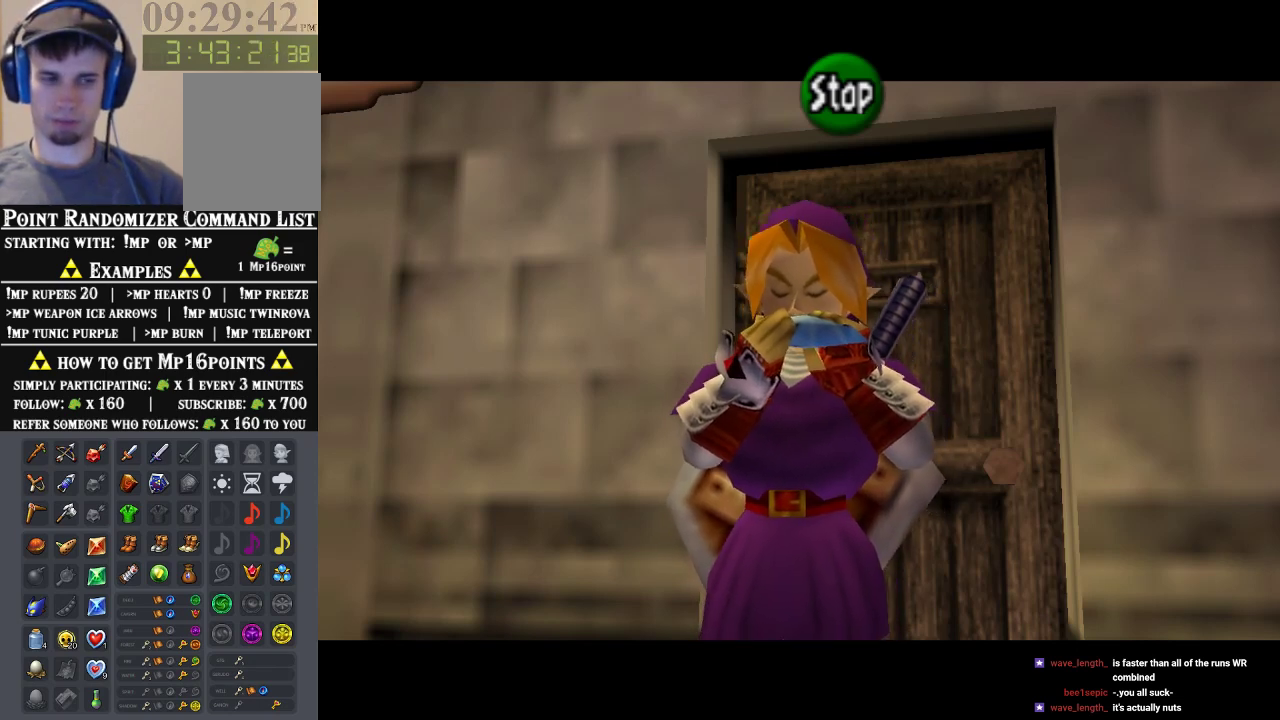
{"buttons": [], "left_stick": "center", "events": [[333, "C_UP", "up"]]}
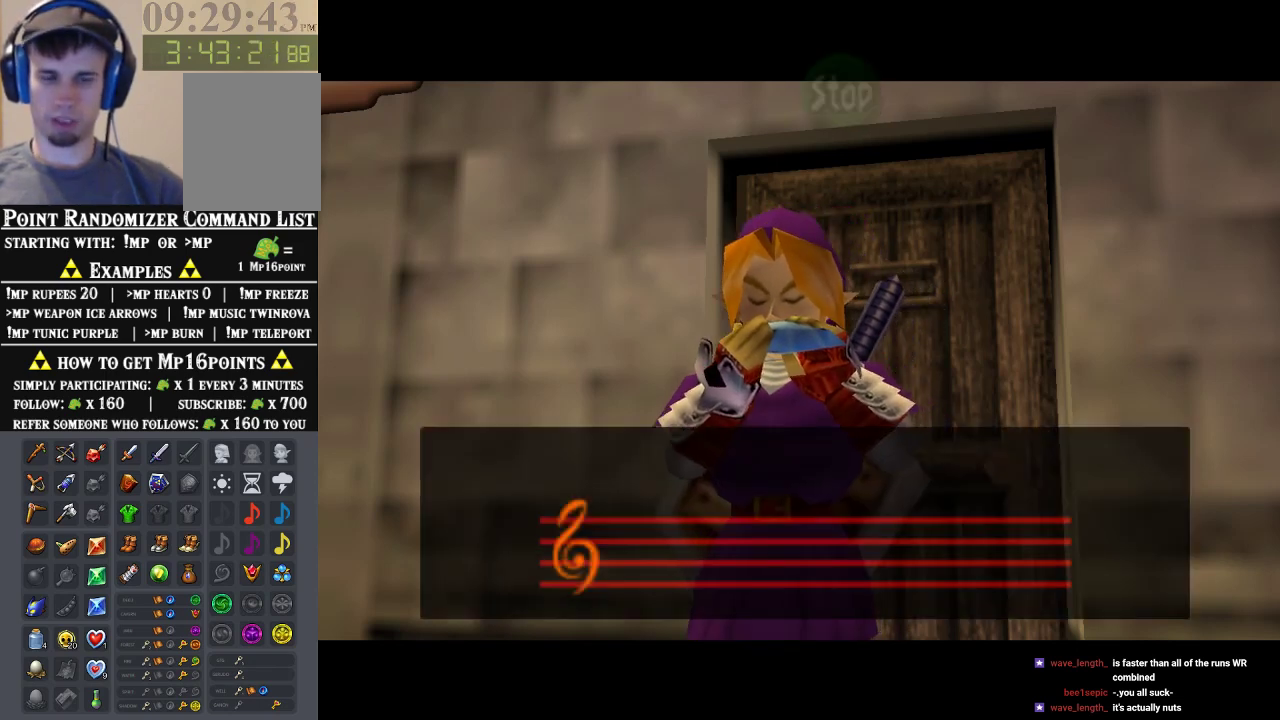
{"buttons": [], "left_stick": "center", "events": []}
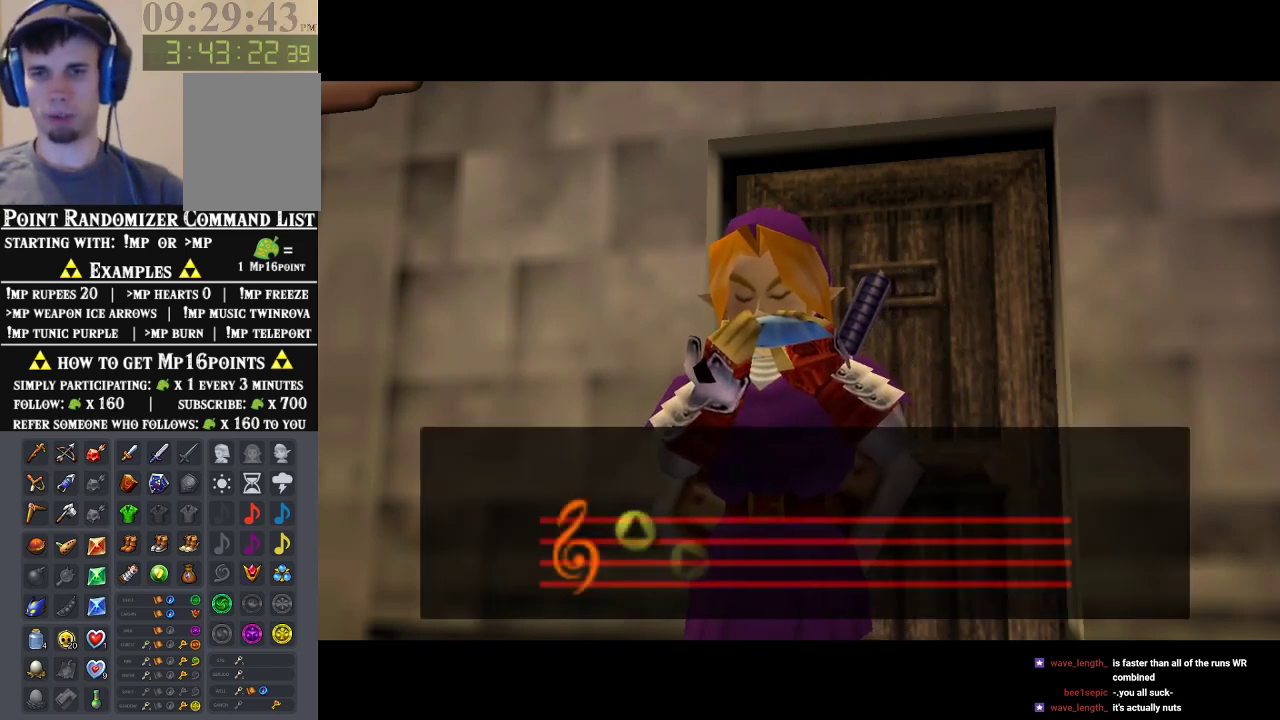
{"buttons": [], "left_stick": "center", "events": []}
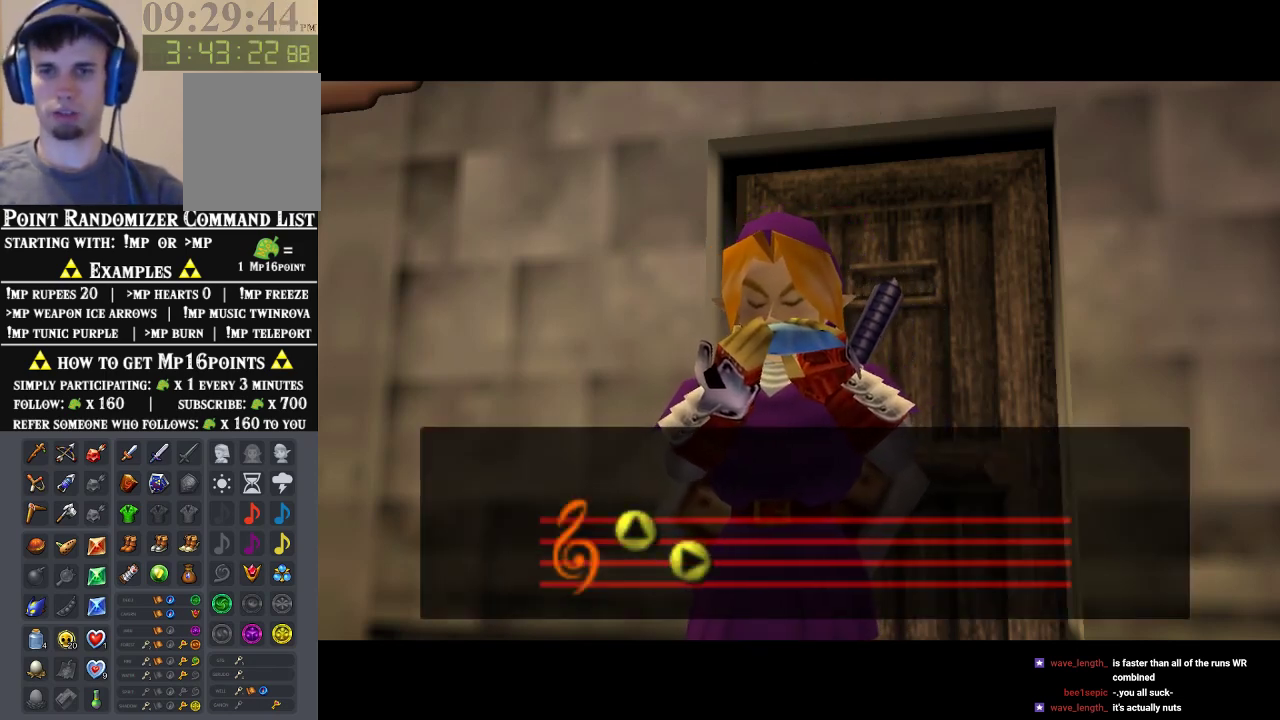
{"buttons": [], "left_stick": "center", "events": []}
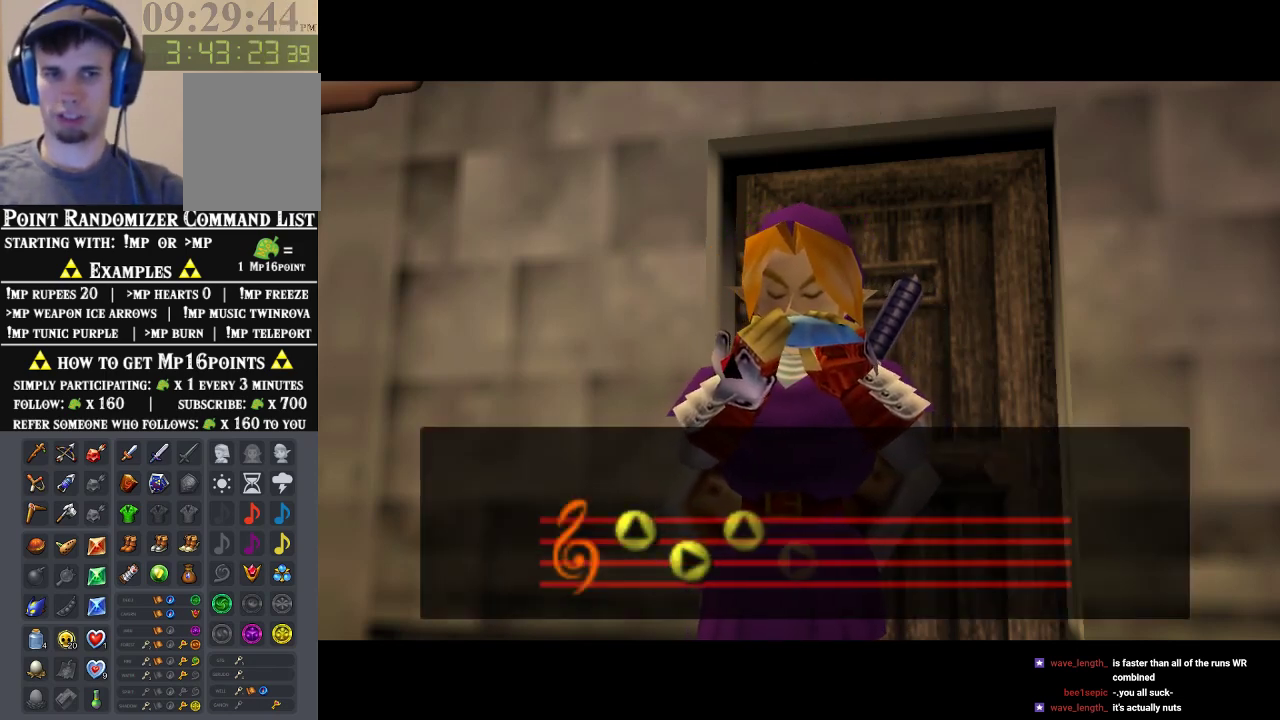
{"buttons": [], "left_stick": "center", "events": []}
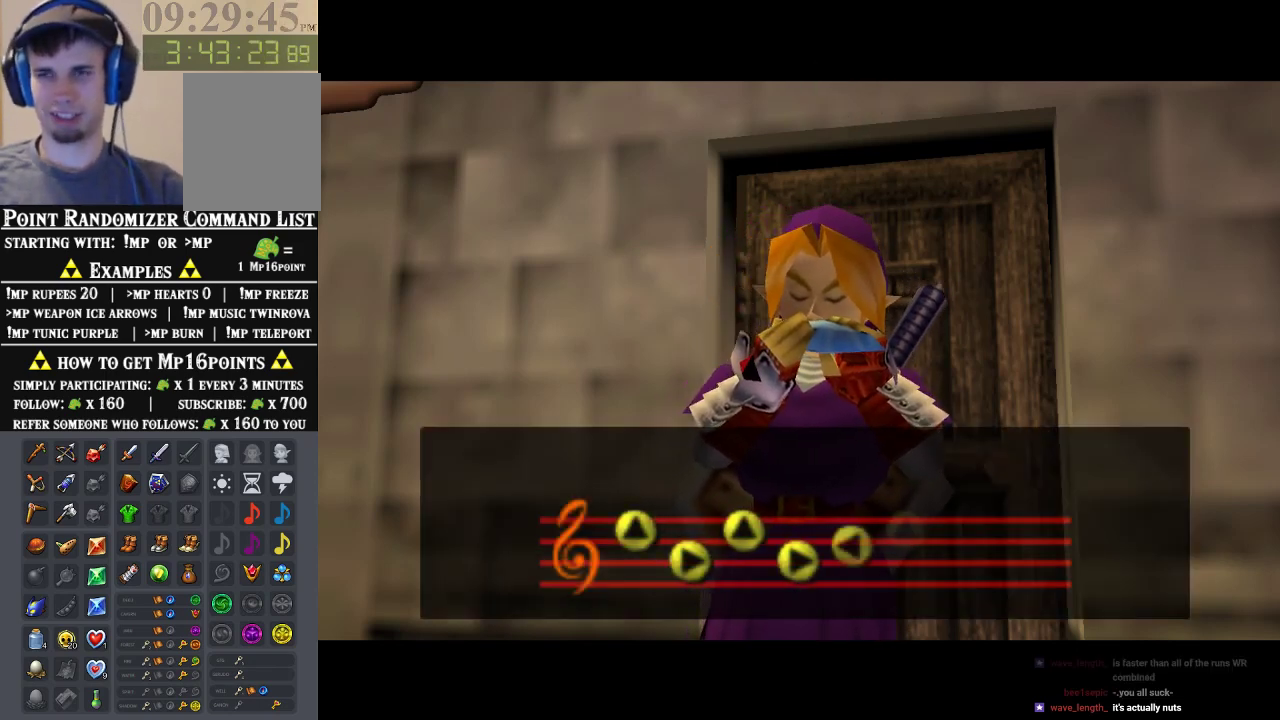
{"buttons": [], "left_stick": "center", "events": []}
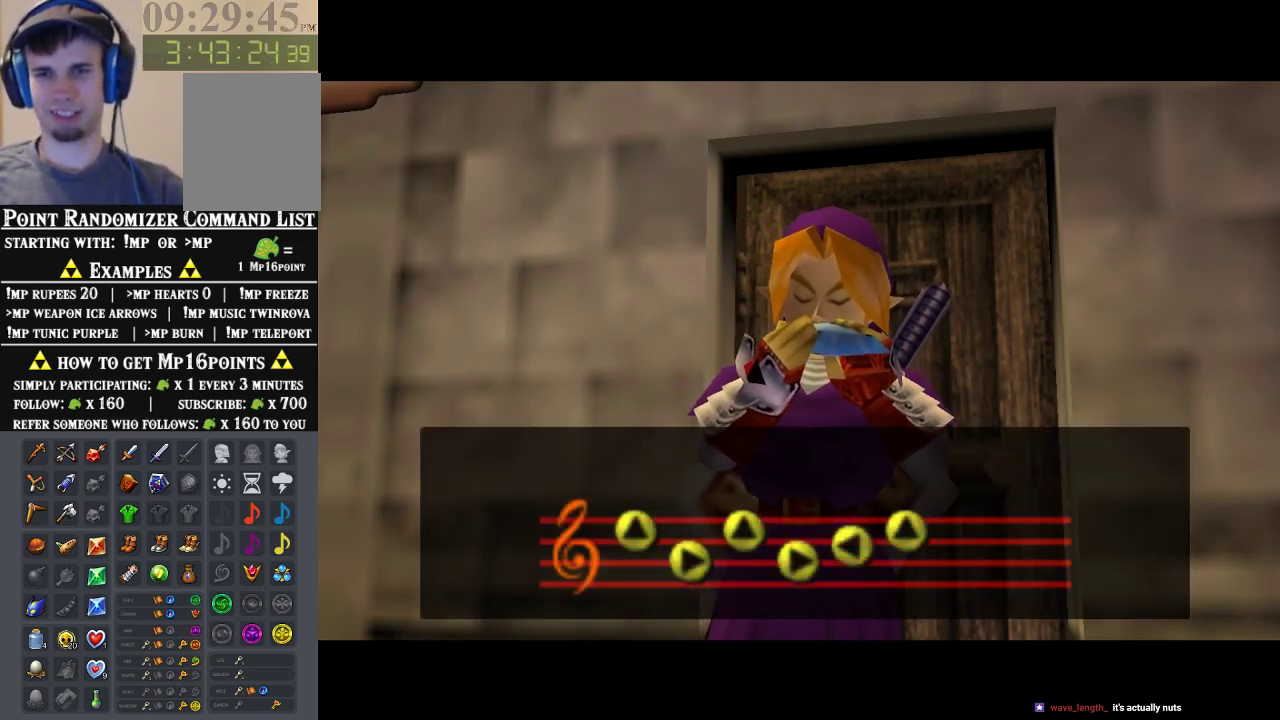
{"buttons": [], "left_stick": "center", "events": []}
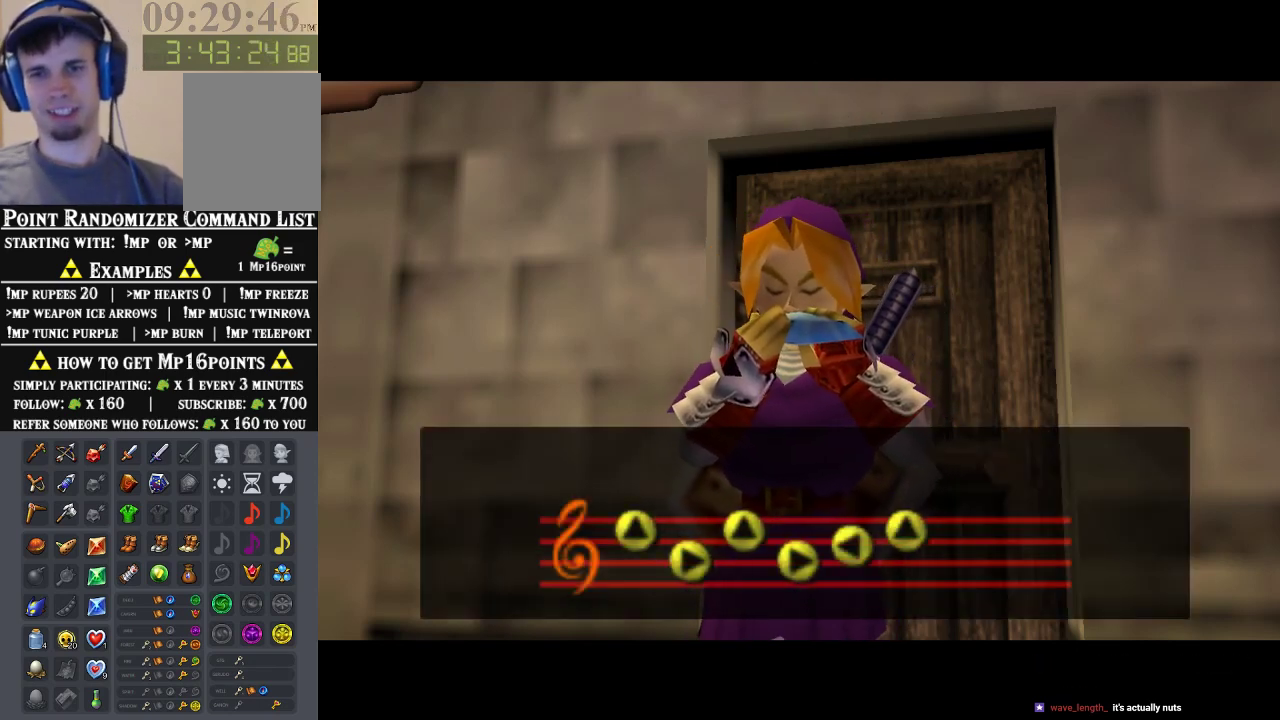
{"buttons": [], "left_stick": "center", "events": []}
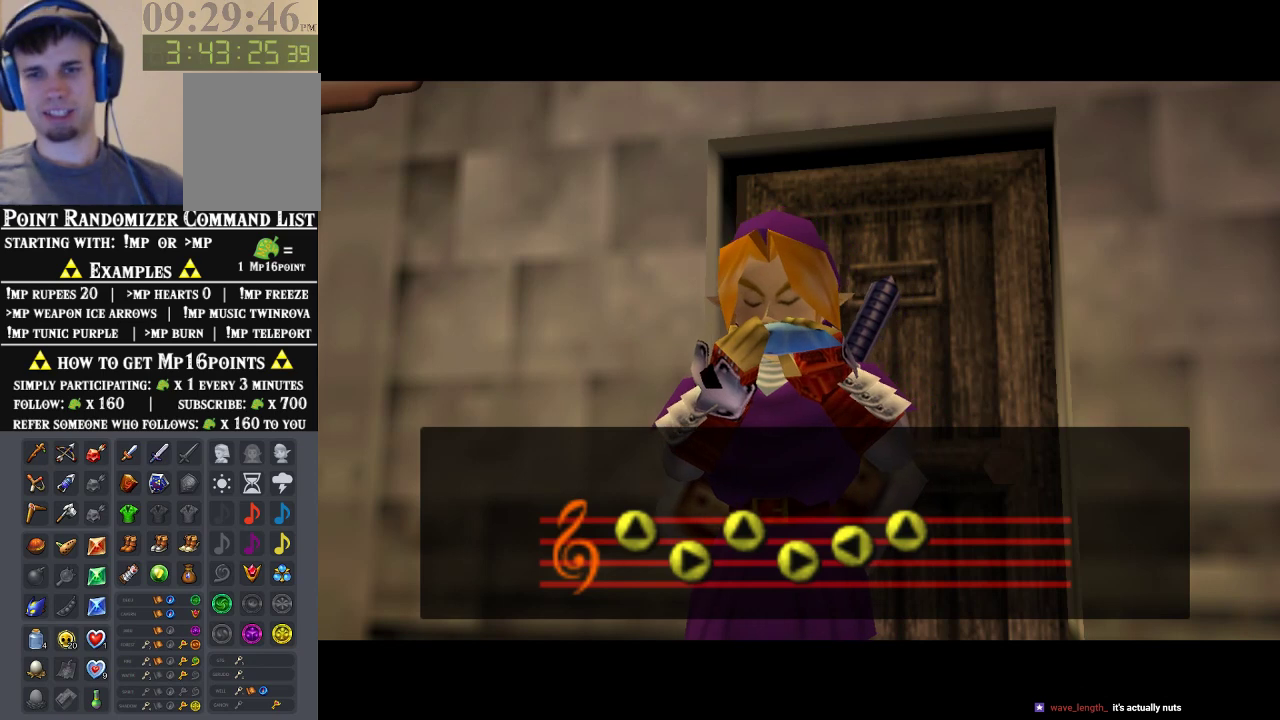
{"buttons": [], "left_stick": "center", "events": []}
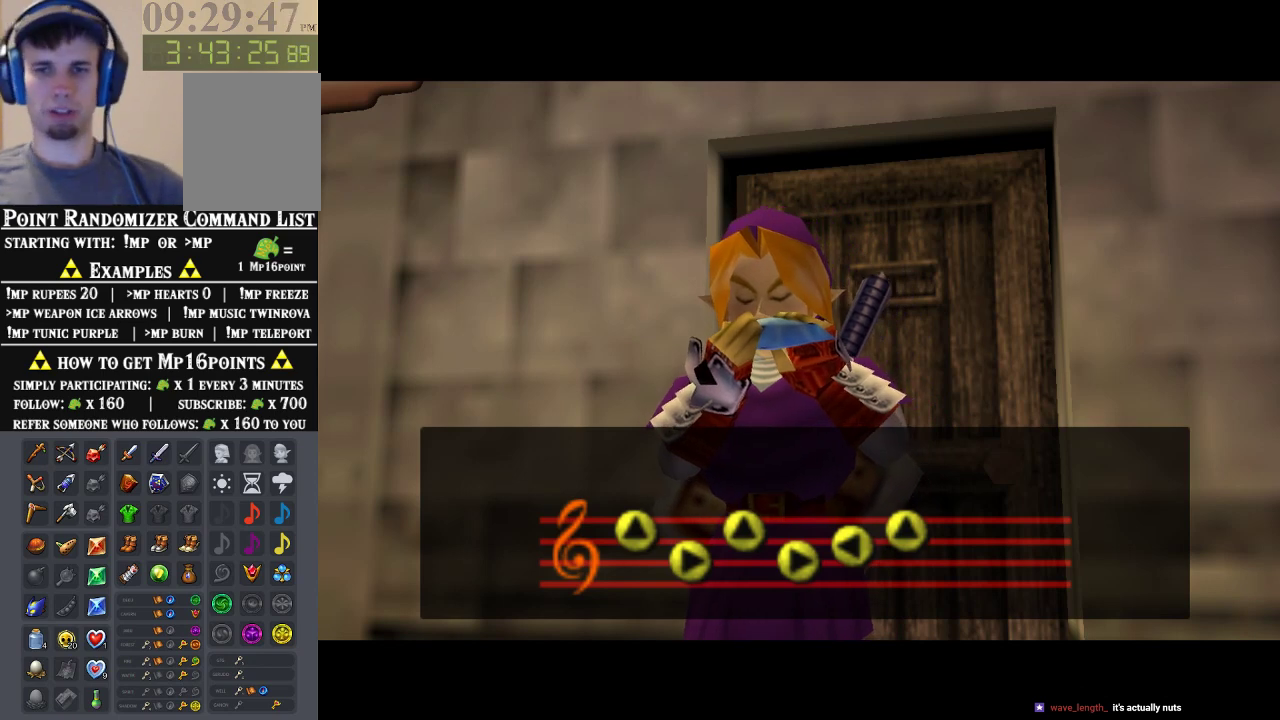
{"buttons": ["A"], "left_stick": "center", "events": [[267, "B", "down"], [333, "A", "down"], [333, "B", "up"], [400, "A", "up"], [400, "B", "down"], [467, "B", "up"], [500, "A", "down"]]}
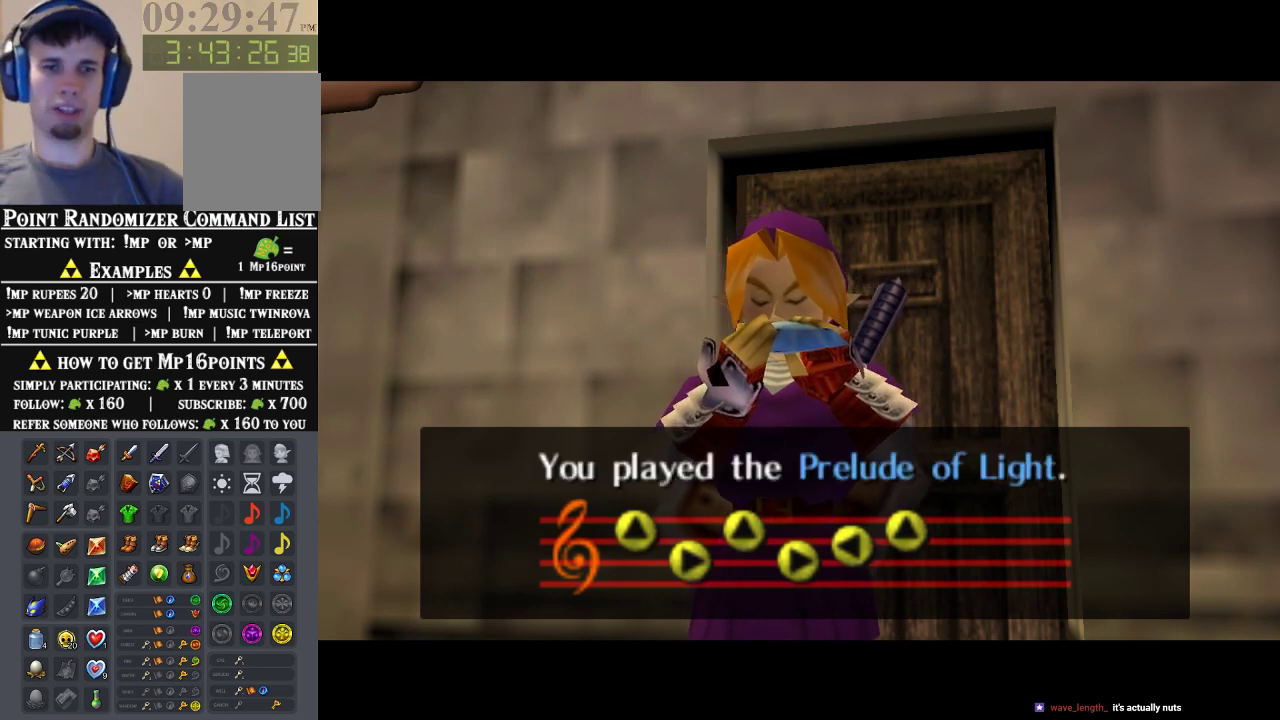
{"buttons": [], "left_stick": "center", "events": [[67, "A", "up"], [67, "B", "down"], [133, "B", "up"], [167, "A", "down"], [200, "B", "down"], [233, "A", "up"], [300, "B", "up"], [367, "B", "down"], [433, "A", "down"], [433, "B", "up"], [500, "A", "up"]]}
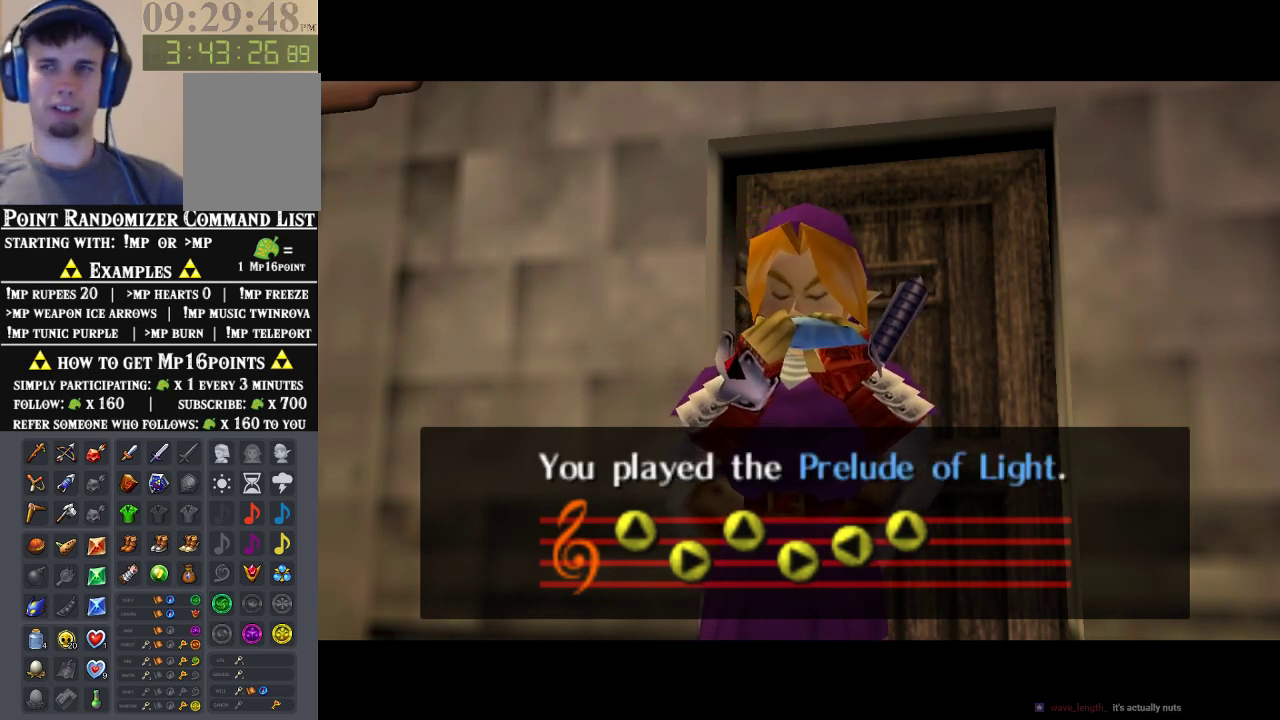
{"buttons": ["A"], "left_stick": "center", "events": [[67, "B", "down"], [100, "A", "down"], [100, "B", "up"], [133, "A", "up"], [233, "B", "down"], [267, "B", "up"], [300, "B", "down"], [367, "A", "down"], [367, "B", "up"], [400, "A", "up"], [400, "B", "down"], [467, "B", "up"], [500, "A", "down"]]}
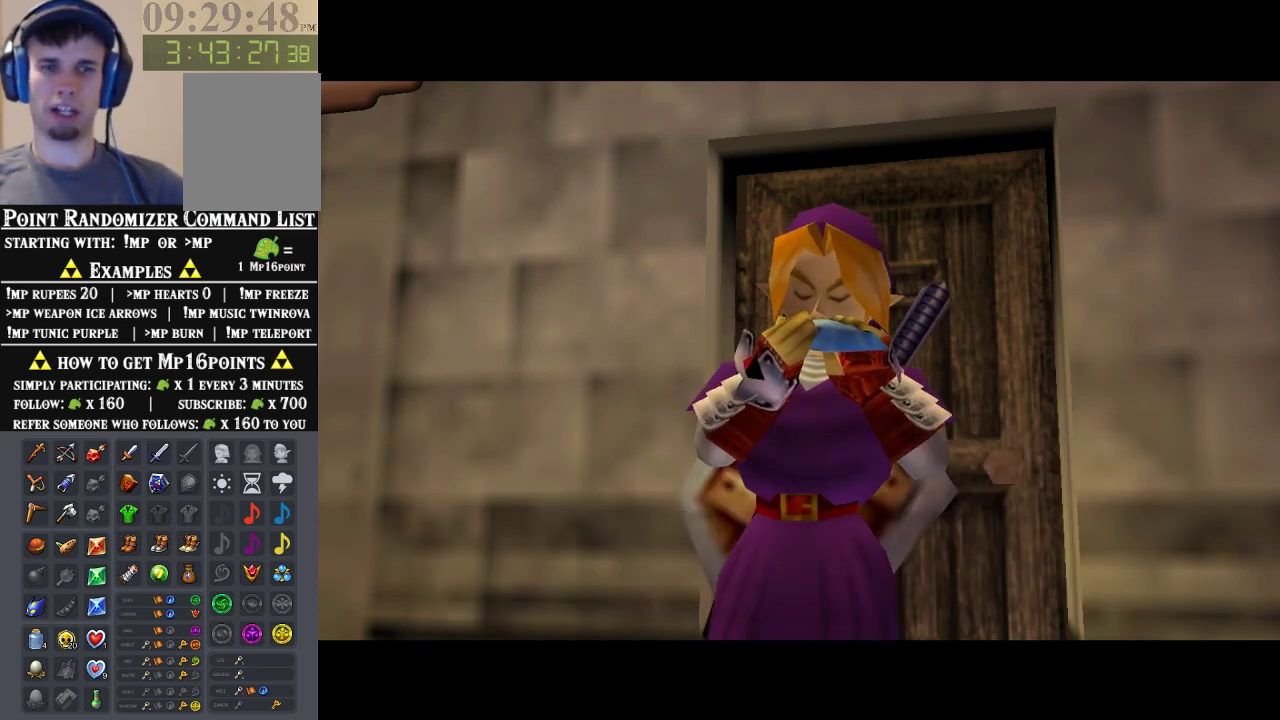
{"buttons": ["B"], "left_stick": "center", "events": [[67, "A", "up"], [67, "B", "down"], [100, "B", "up"], [167, "A", "down"], [200, "A", "up"], [200, "B", "down"], [300, "A", "down"], [300, "B", "up"], [367, "A", "up"], [400, "A", "down"], [467, "A", "up"], [467, "B", "down"]]}
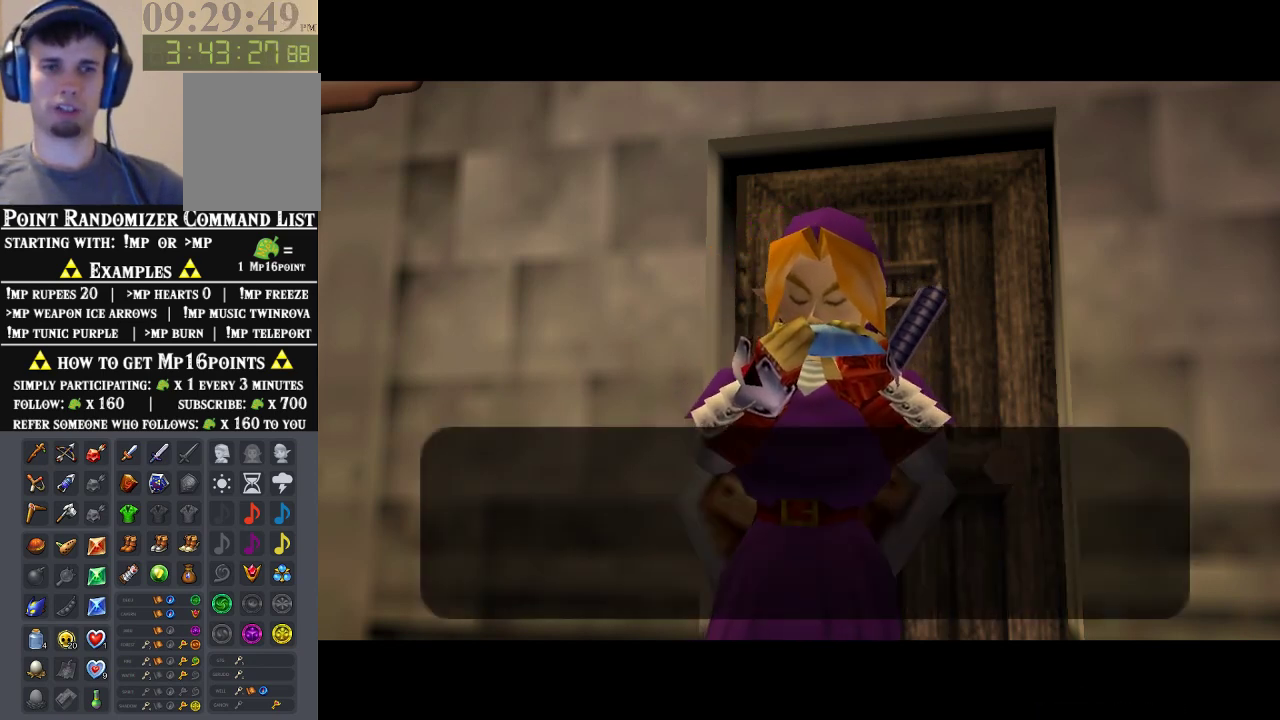
{"buttons": [], "left_stick": "center", "events": [[33, "A", "down"], [33, "B", "up"], [100, "A", "up"], [100, "B", "down"], [200, "A", "down"], [200, "B", "up"], [233, "A", "up"]]}
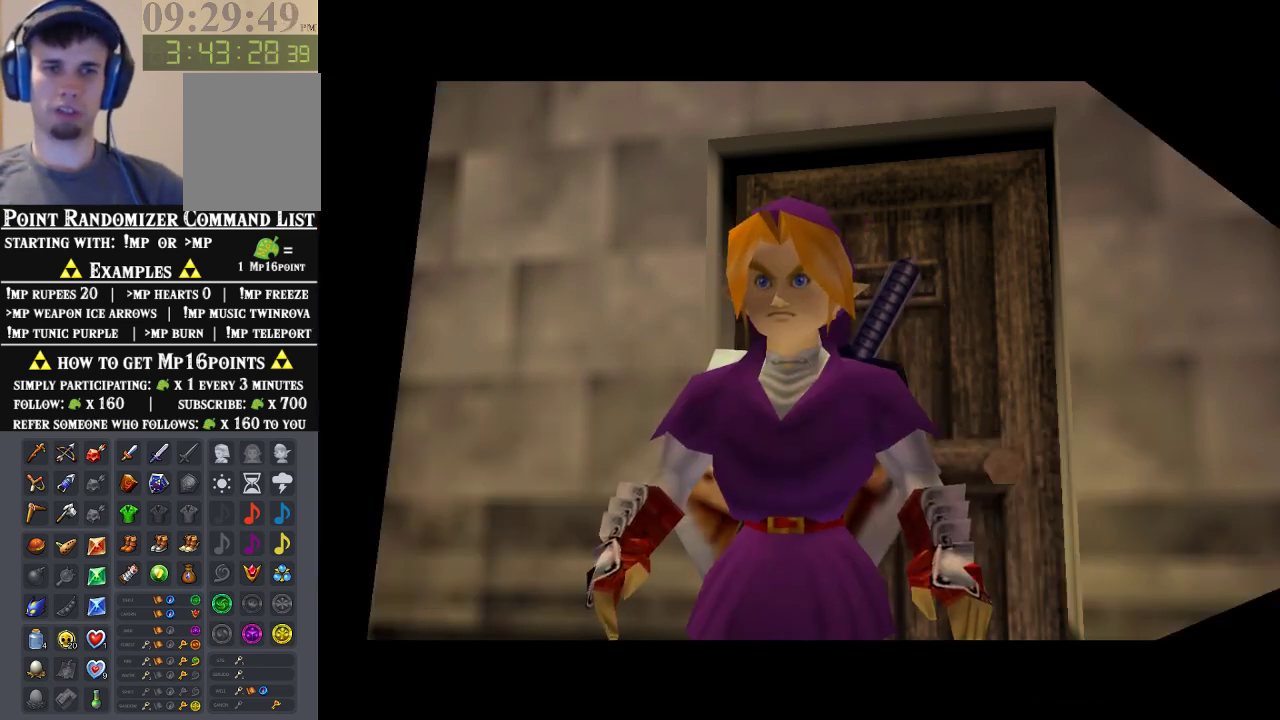
{"buttons": [], "left_stick": "center", "events": []}
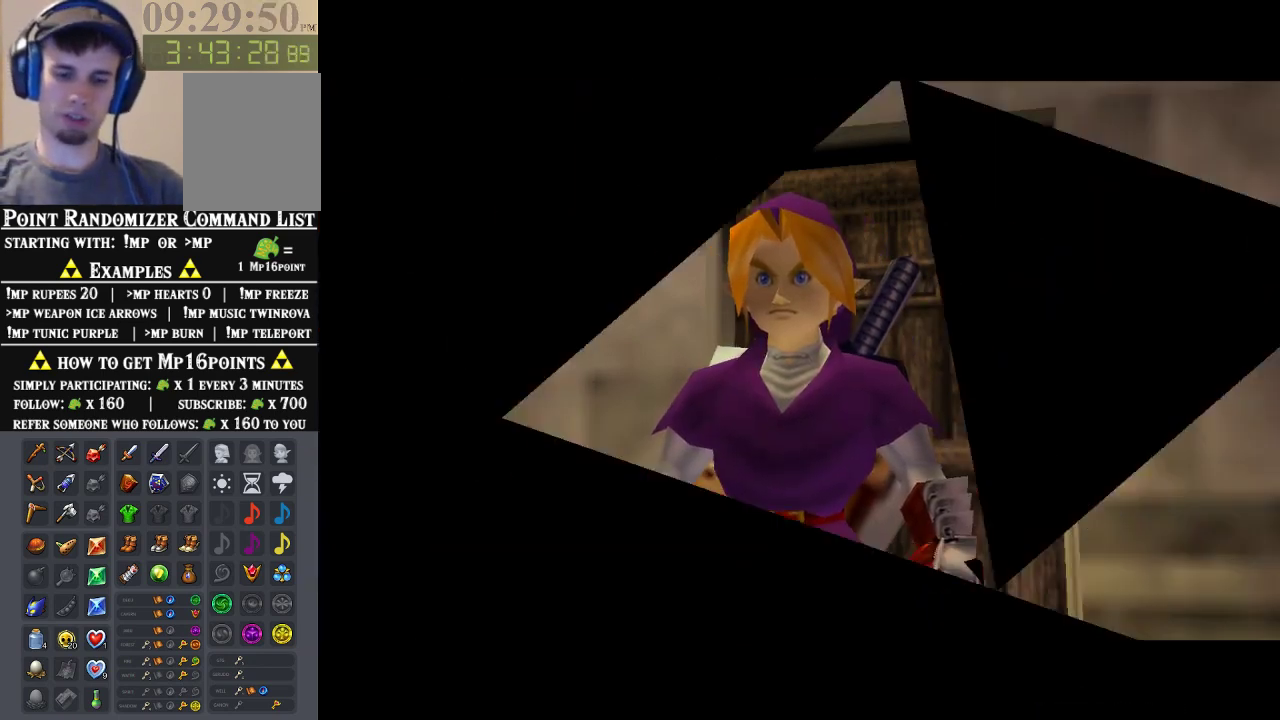
{"buttons": [], "left_stick": "center", "events": []}
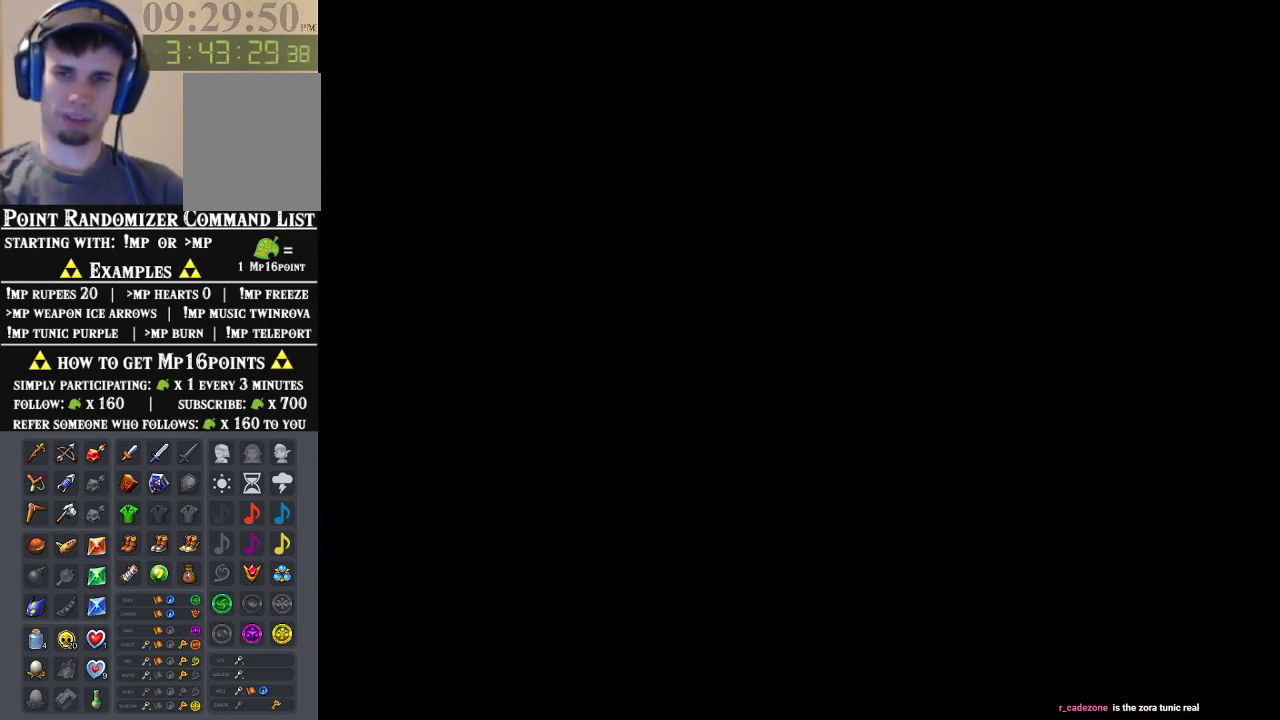
{"buttons": [], "left_stick": "center", "events": []}
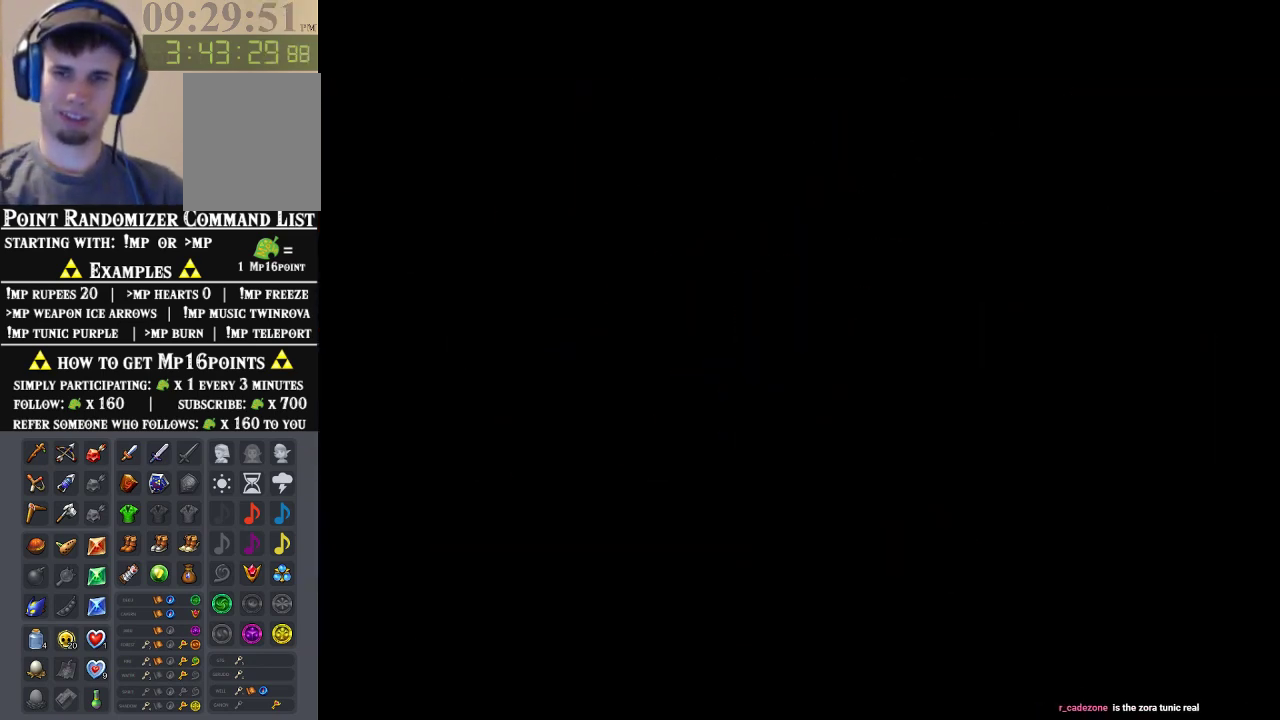
{"buttons": [], "left_stick": "center", "events": []}
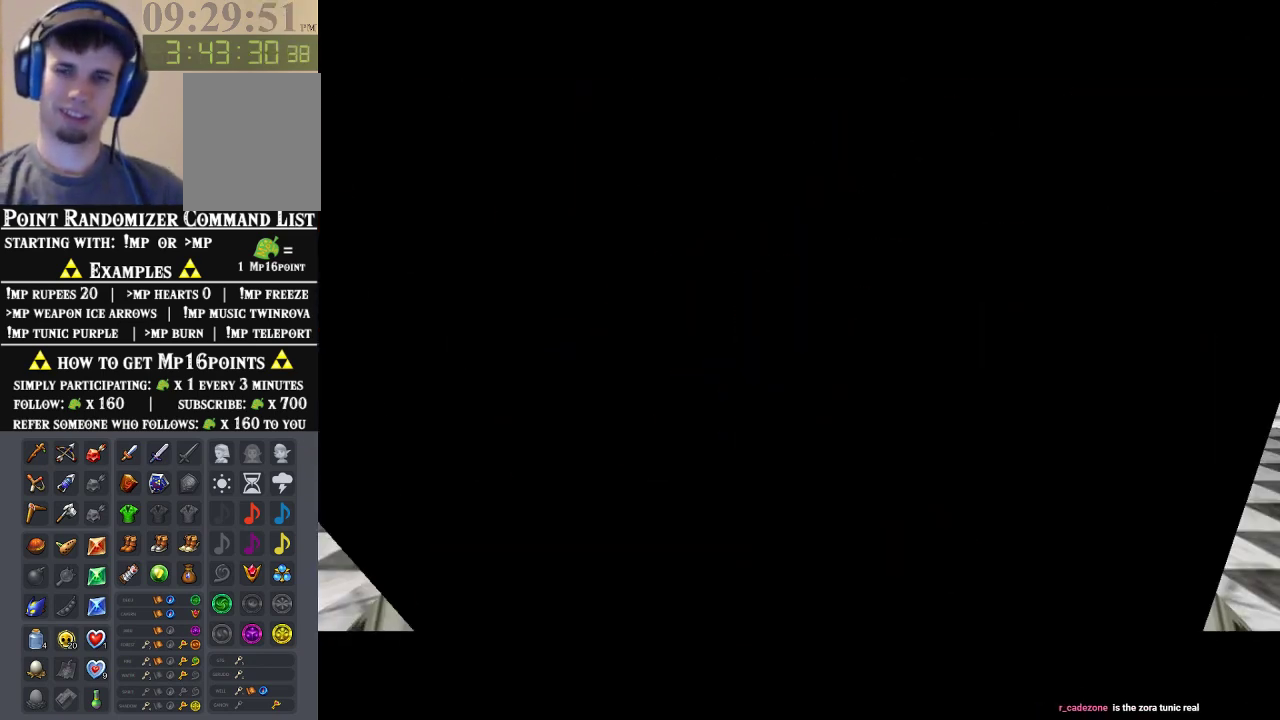
{"buttons": [], "left_stick": "center", "events": []}
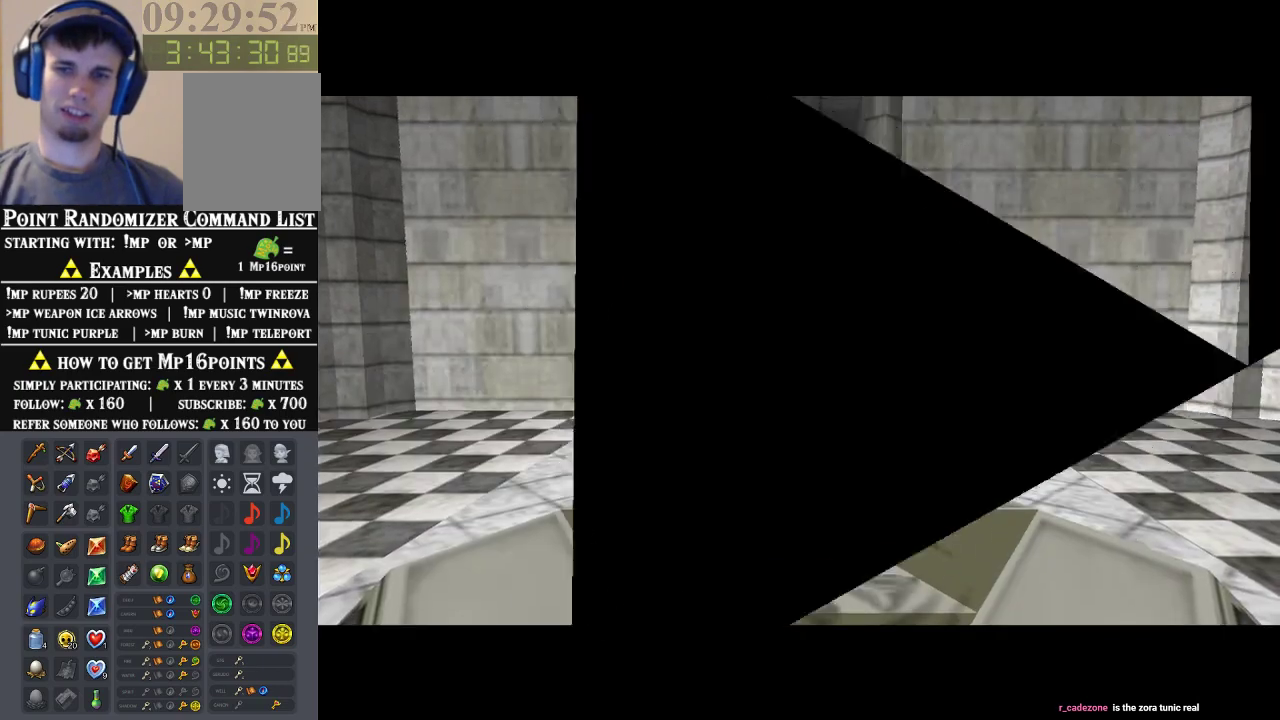
{"buttons": [], "left_stick": "center", "events": []}
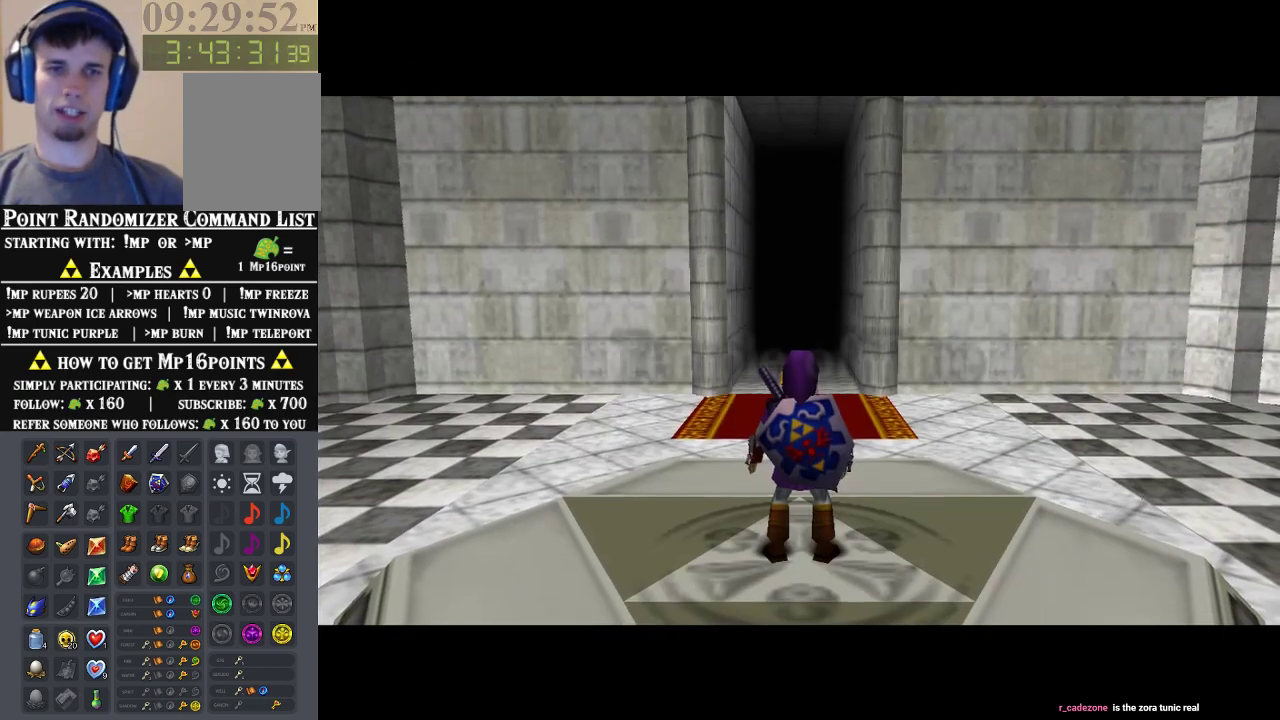
{"buttons": ["Z"], "left_stick": "down", "events": [[133, "Z", "down"], [267, "left_stick", "down"]]}
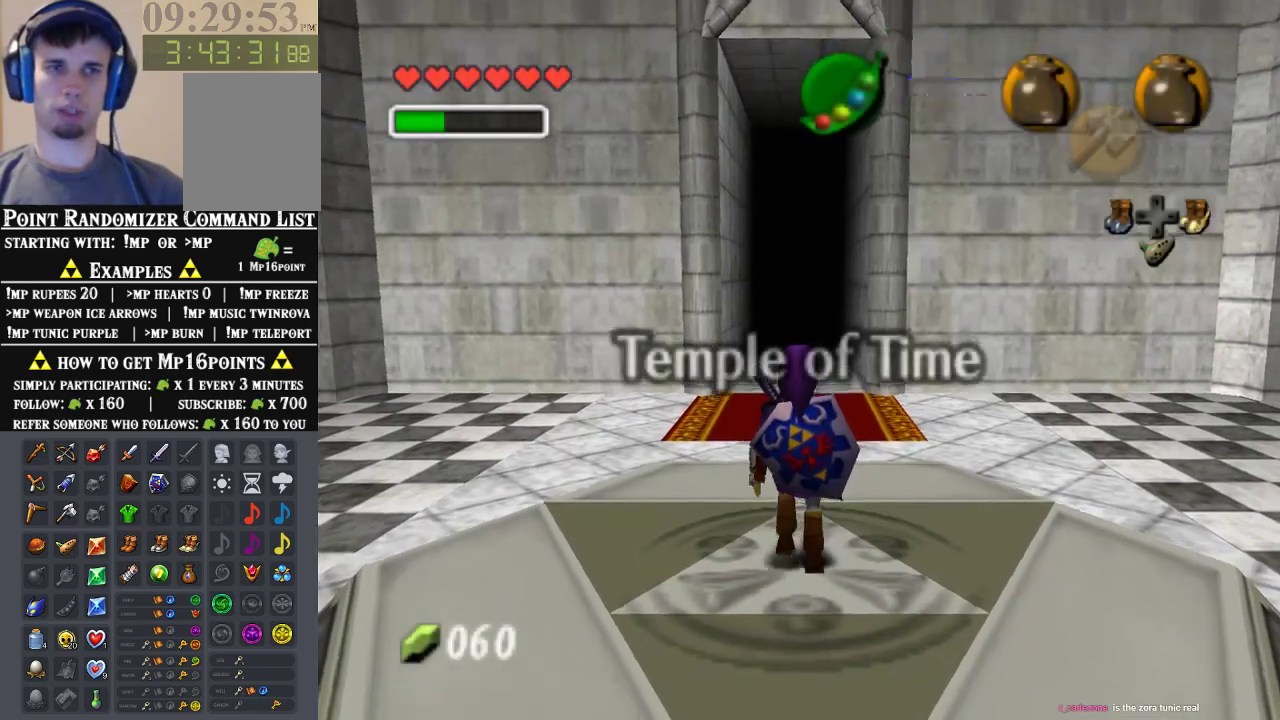
{"buttons": ["Z"], "left_stick": "down", "events": []}